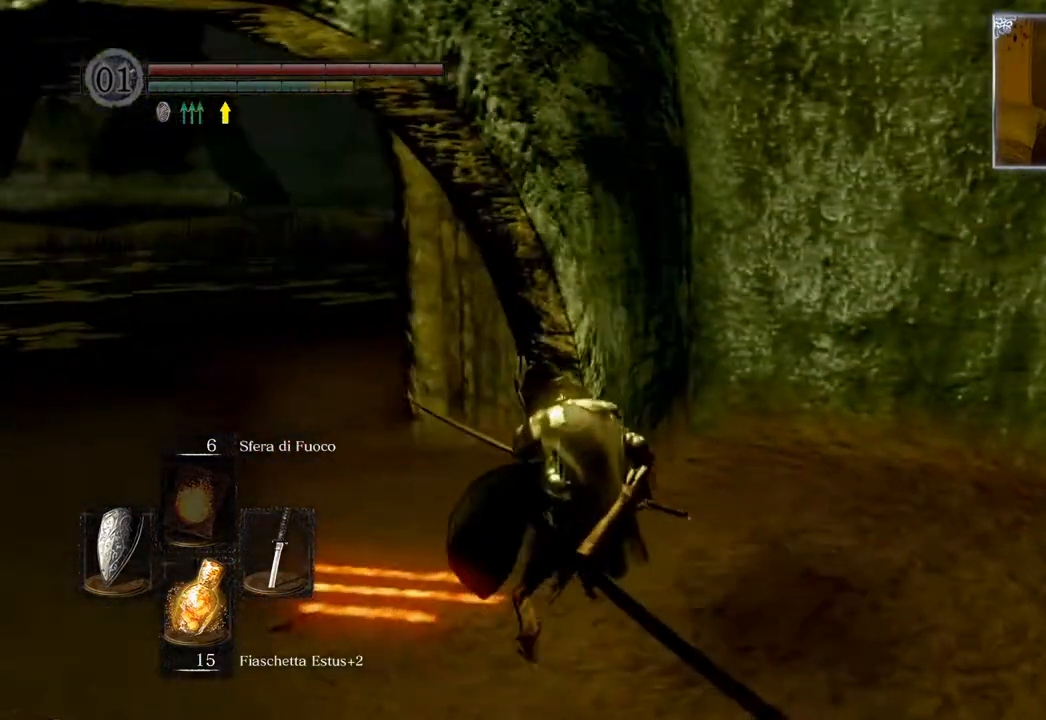
Gameplay with a controller (PlayStation layout); each line is a JSON object with the inputs held at the frame after it. "events" lists button and stick changes between this image and that frame as [ms after this image, input, new state], when the widget could be followed in between.
{"buttons": ["CIRCLE"], "left_stick": "up", "right_stick": "center", "events": [[133, "CIRCLE", "down"], [483, "left_stick", "up"]]}
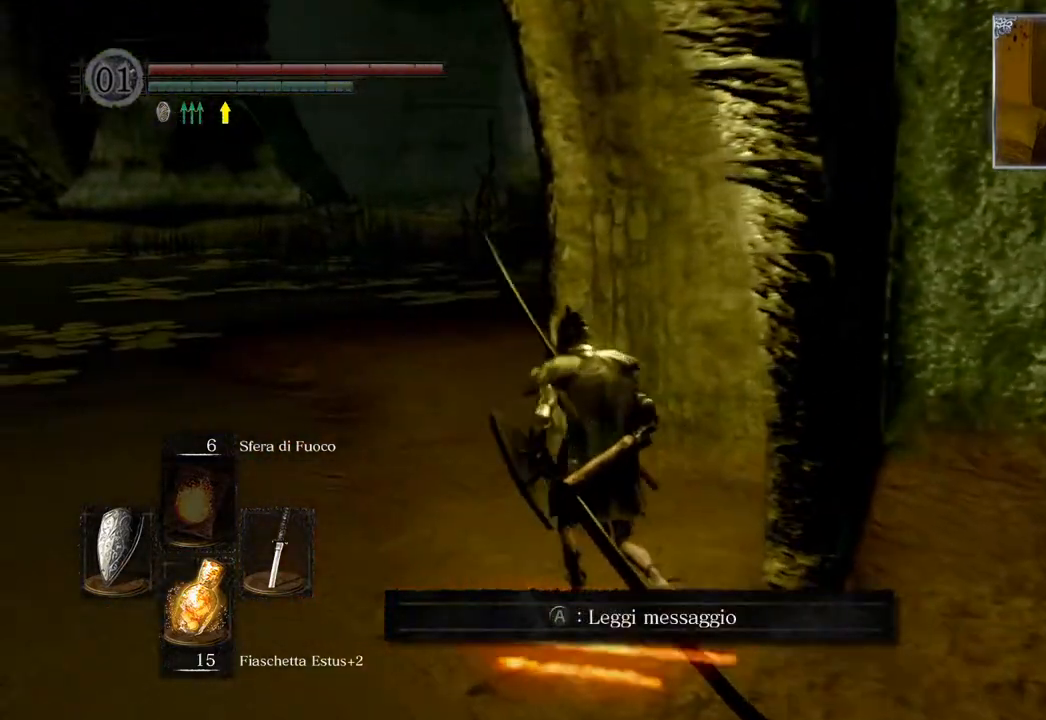
{"buttons": ["CIRCLE"], "left_stick": "up", "right_stick": "center", "events": []}
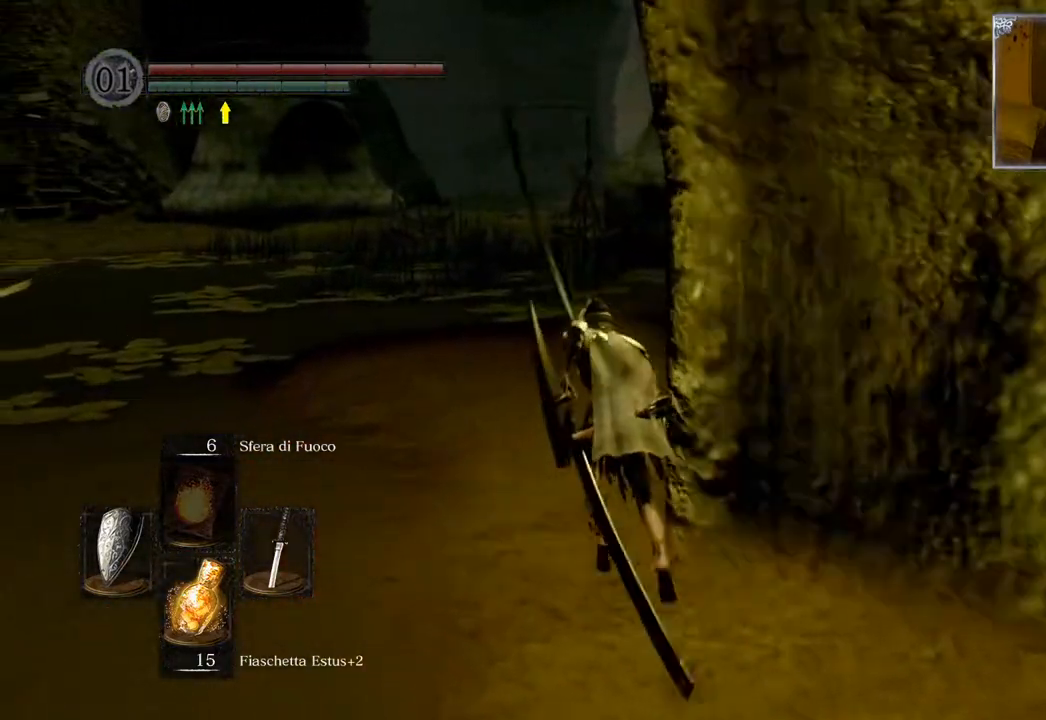
{"buttons": [], "left_stick": "up", "right_stick": "center", "events": [[467, "CIRCLE", "up"]]}
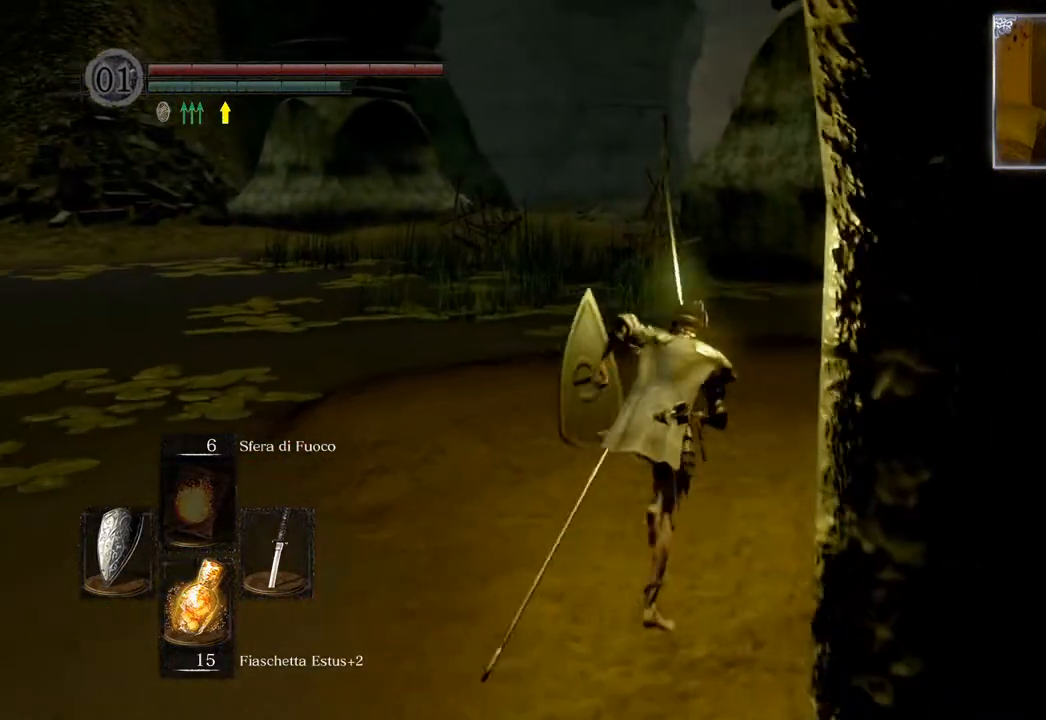
{"buttons": [], "left_stick": "center", "right_stick": "left", "events": [[117, "left_stick", "center"], [267, "DPAD_RIGHT", "down"], [317, "right_stick", "left"], [350, "DPAD_RIGHT", "up"]]}
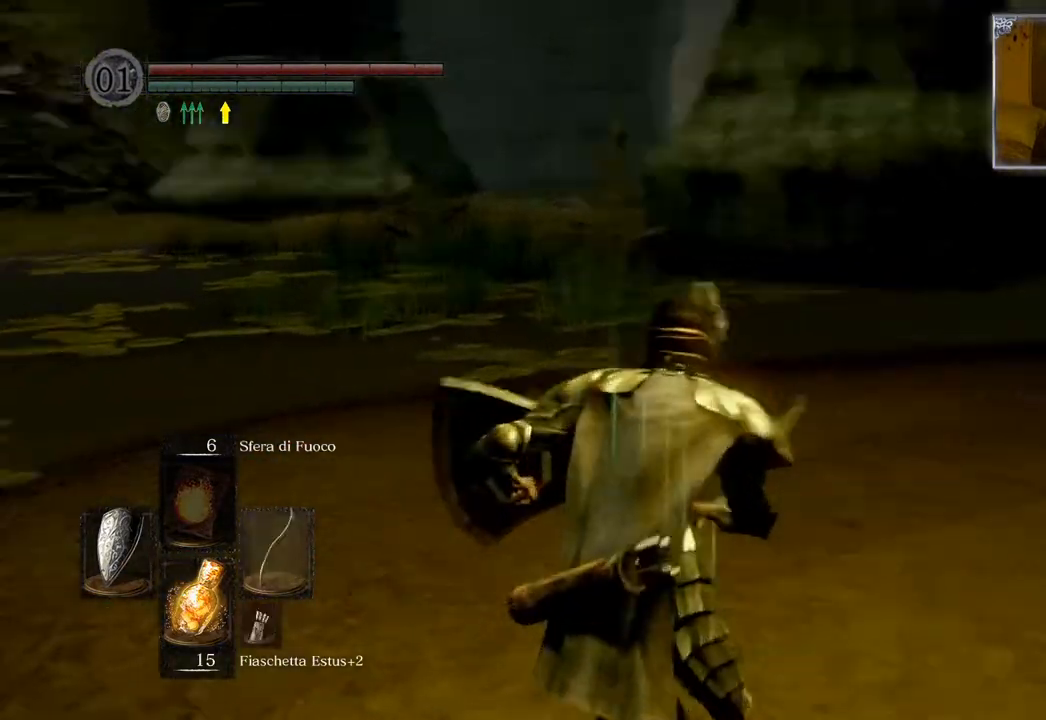
{"buttons": [], "left_stick": "up", "right_stick": "center", "events": [[83, "left_stick", "right"], [217, "right_stick", "center"], [250, "left_stick", "up-right"], [350, "left_stick", "up"], [383, "R1", "down"], [450, "R1", "up"]]}
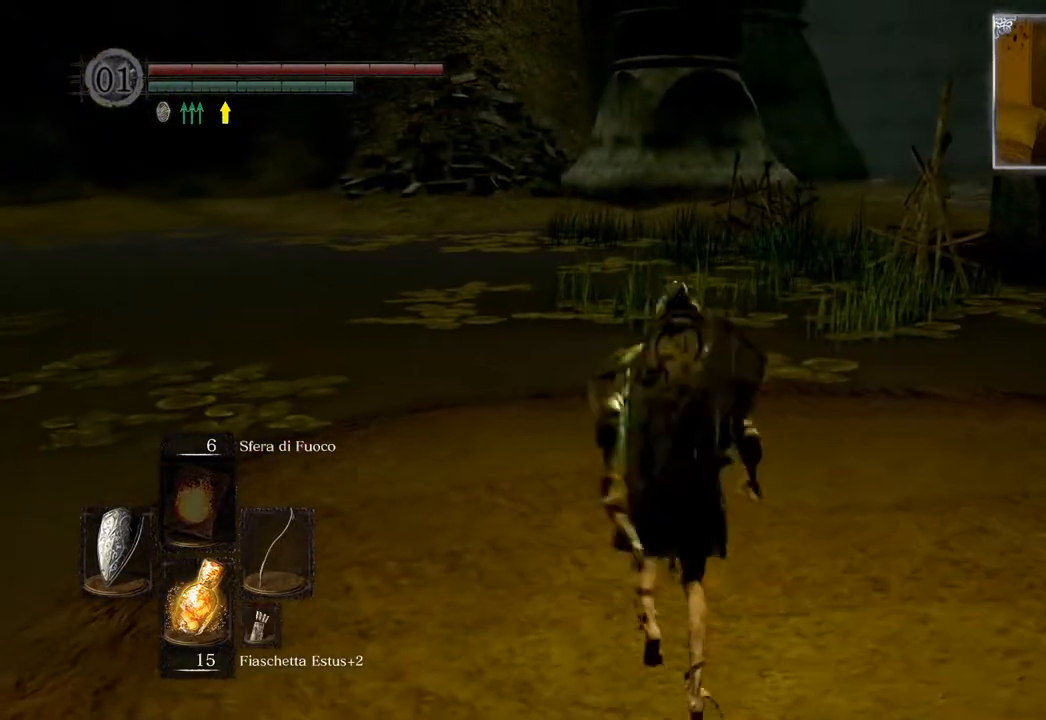
{"buttons": ["L1"], "left_stick": "center", "right_stick": "up-left", "events": [[133, "left_stick", "center"], [133, "right_stick", "left"], [350, "L1", "down"], [417, "right_stick", "up-left"]]}
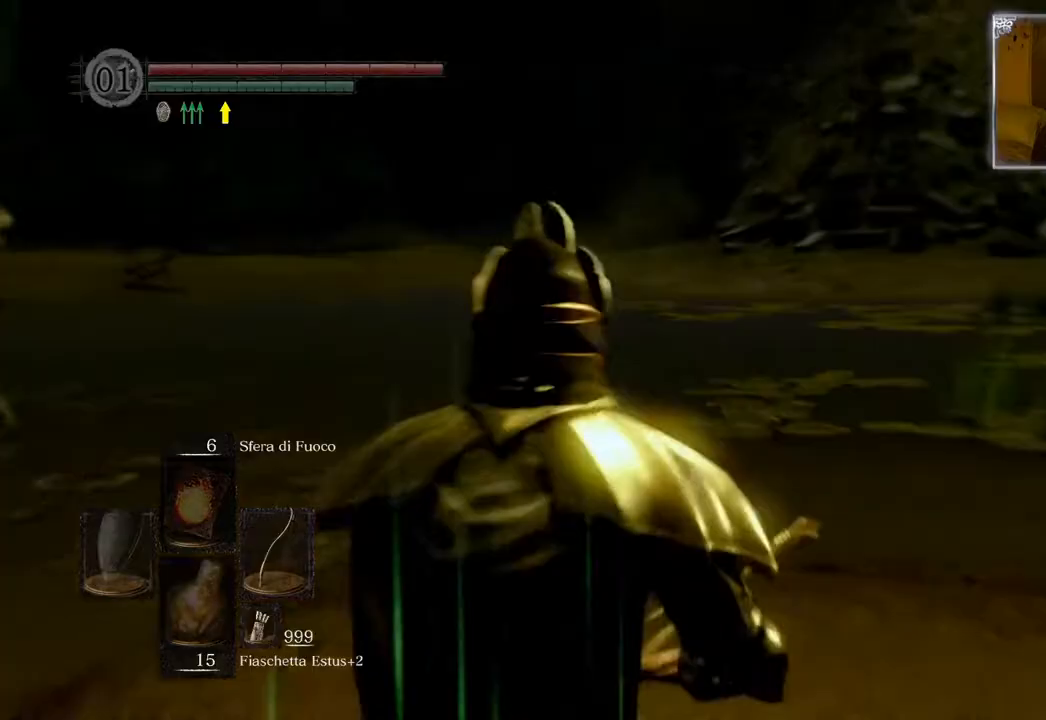
{"buttons": ["L1"], "left_stick": "up-right", "right_stick": "left", "events": [[67, "left_stick", "up-right"], [67, "right_stick", "center"], [217, "right_stick", "left"]]}
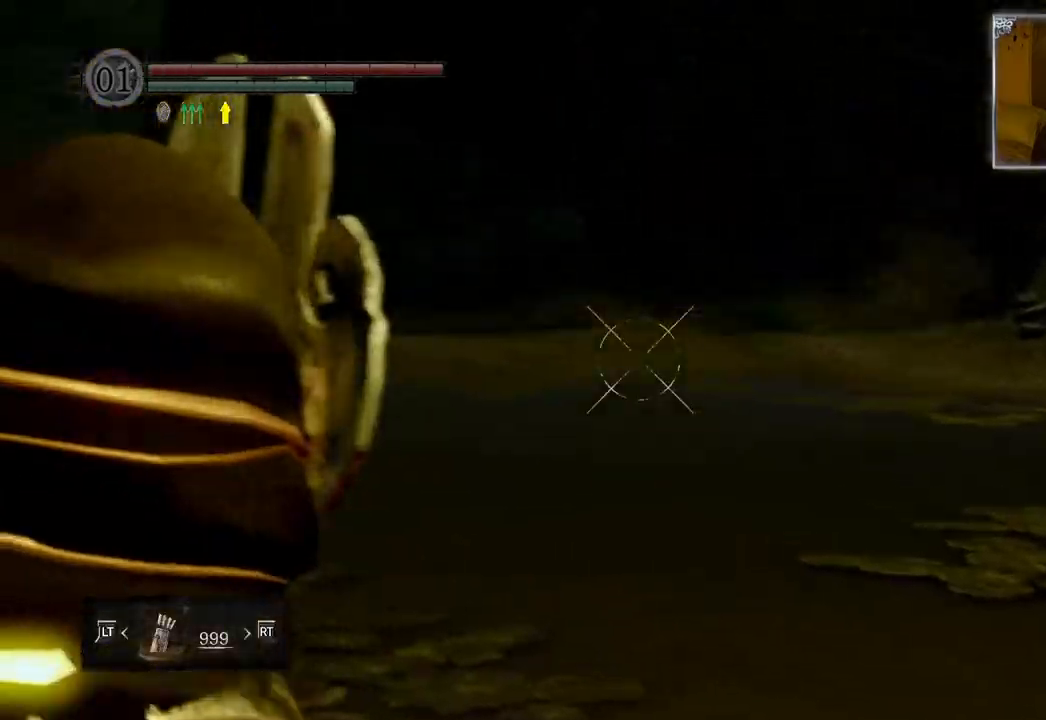
{"buttons": ["L1"], "left_stick": "down-left", "right_stick": "center", "events": [[83, "left_stick", "right"], [417, "left_stick", "down"], [417, "right_stick", "center"], [483, "left_stick", "down-left"]]}
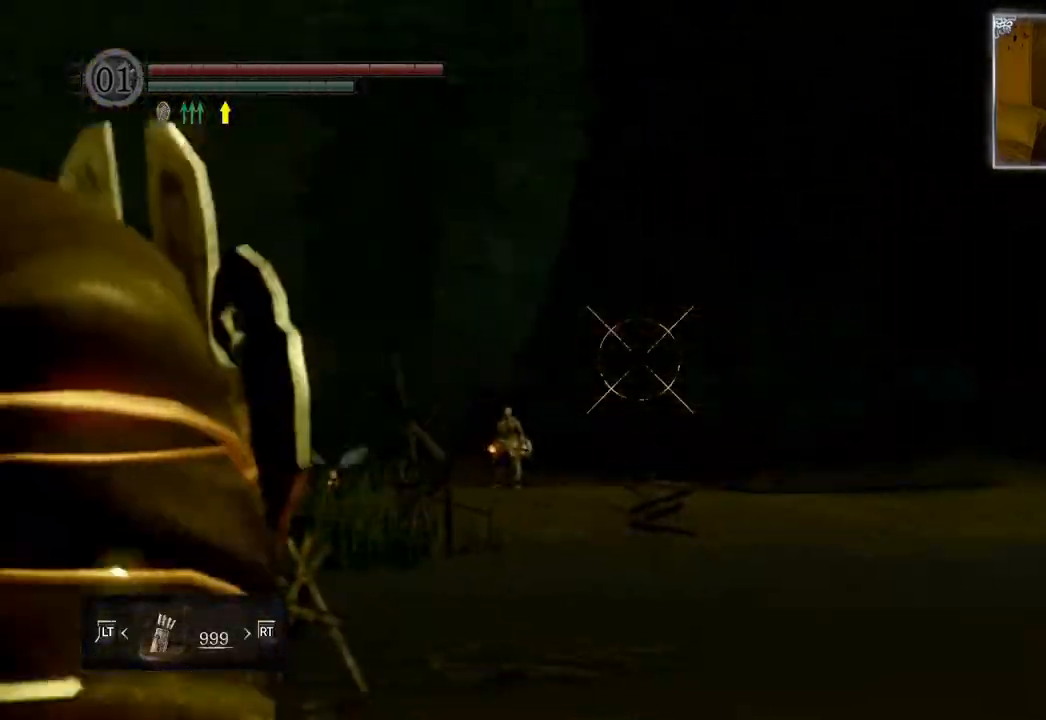
{"buttons": [], "left_stick": "down-left", "right_stick": "right", "events": [[33, "L1", "up"], [50, "right_stick", "down-right"], [200, "R3", "down"], [317, "R3", "up"], [383, "right_stick", "right"]]}
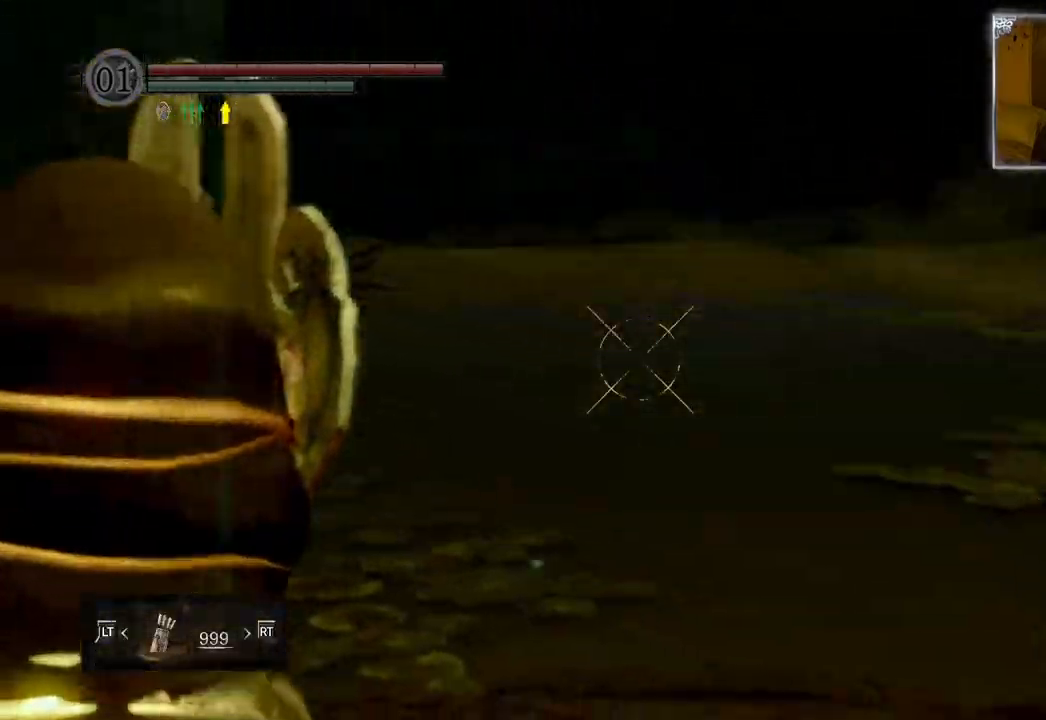
{"buttons": [], "left_stick": "down-left", "right_stick": "down-right", "events": [[67, "right_stick", "center"], [133, "CIRCLE", "down"], [217, "CIRCLE", "up"], [433, "right_stick", "down-right"]]}
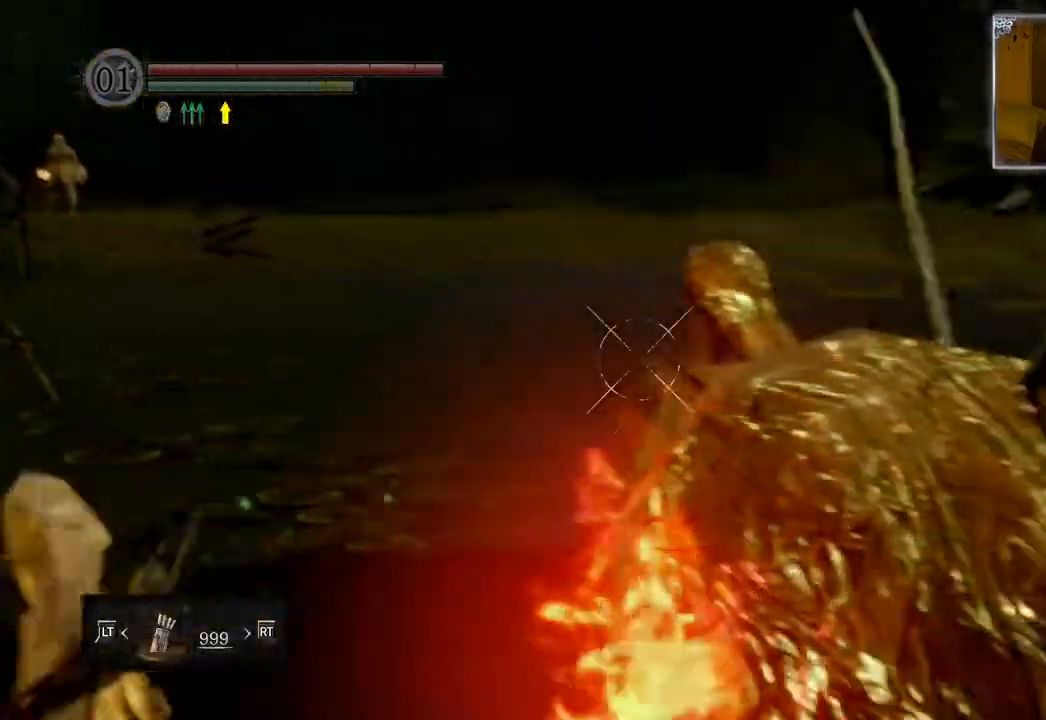
{"buttons": [], "left_stick": "right", "right_stick": "down-left", "events": [[250, "left_stick", "center"], [317, "right_stick", "down-left"], [400, "left_stick", "right"]]}
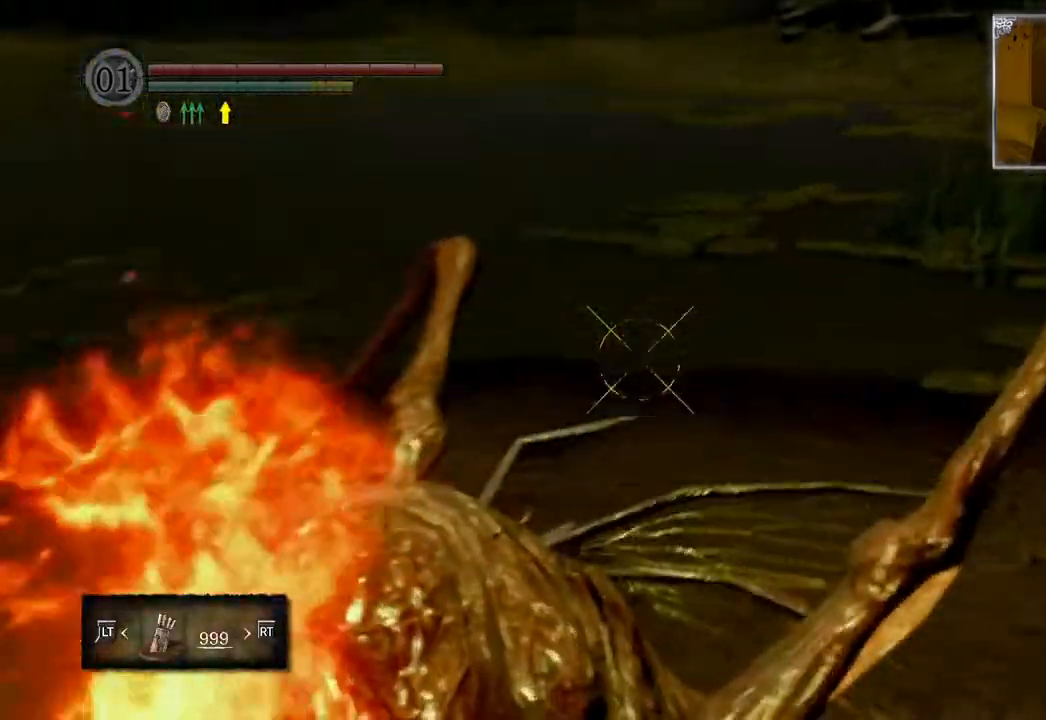
{"buttons": [], "left_stick": "right", "right_stick": "down-left", "events": [[183, "R1", "down"], [300, "R1", "up"]]}
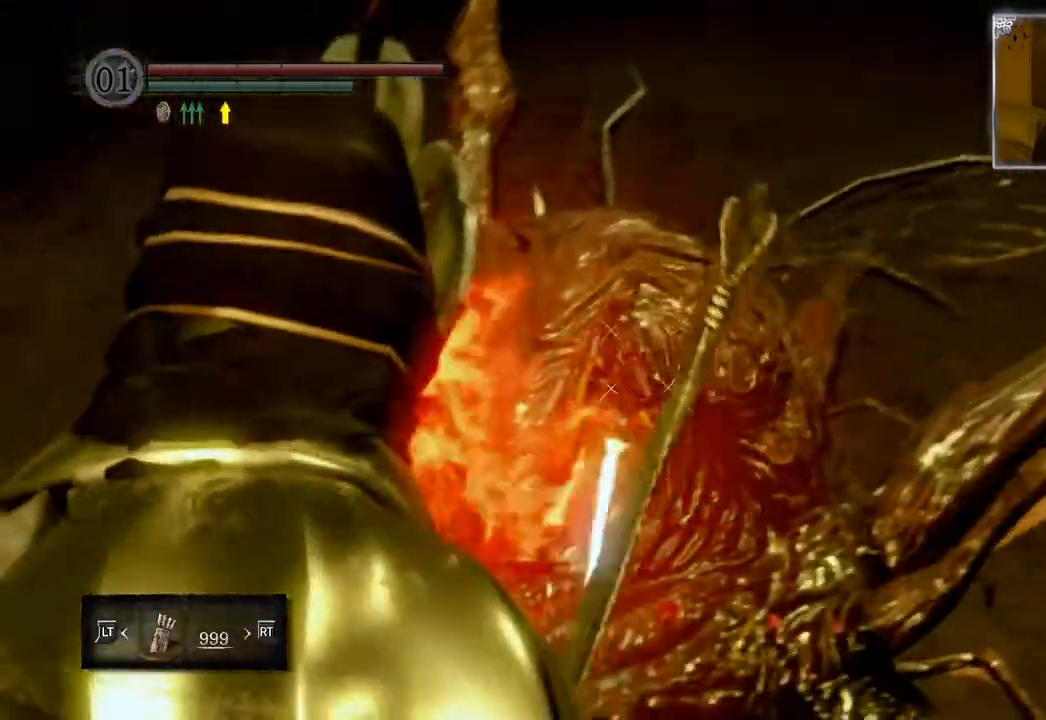
{"buttons": [], "left_stick": "right", "right_stick": "center", "events": [[17, "R3", "down"], [183, "R3", "up"], [183, "right_stick", "left"], [300, "right_stick", "center"]]}
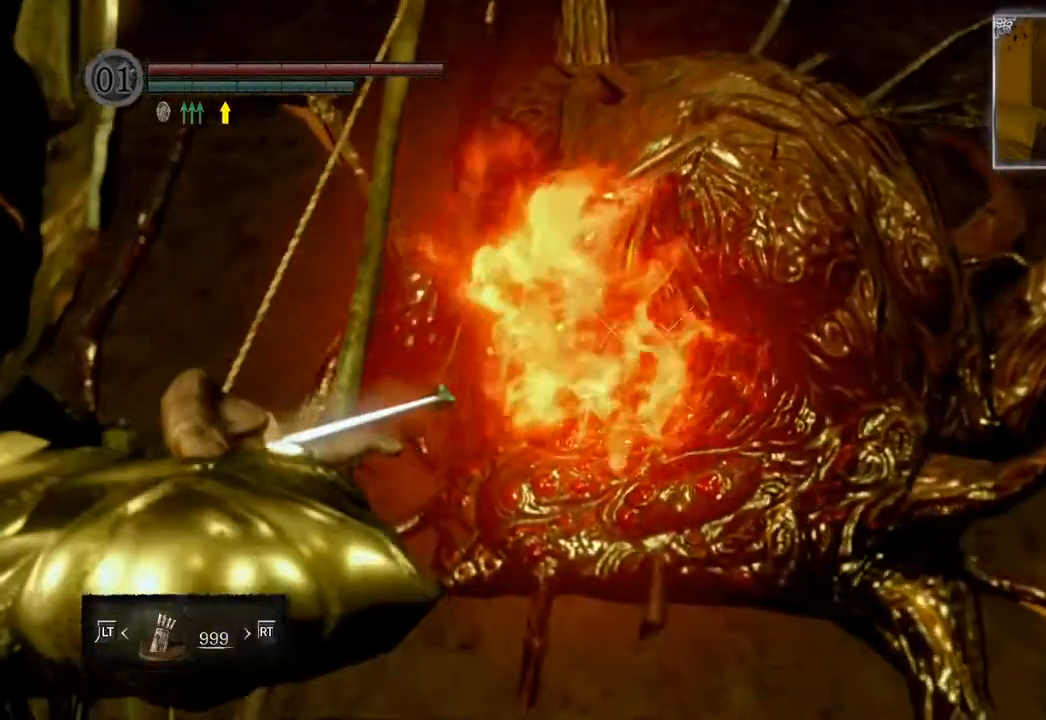
{"buttons": ["R3"], "left_stick": "right", "right_stick": "center", "events": [[483, "R3", "down"]]}
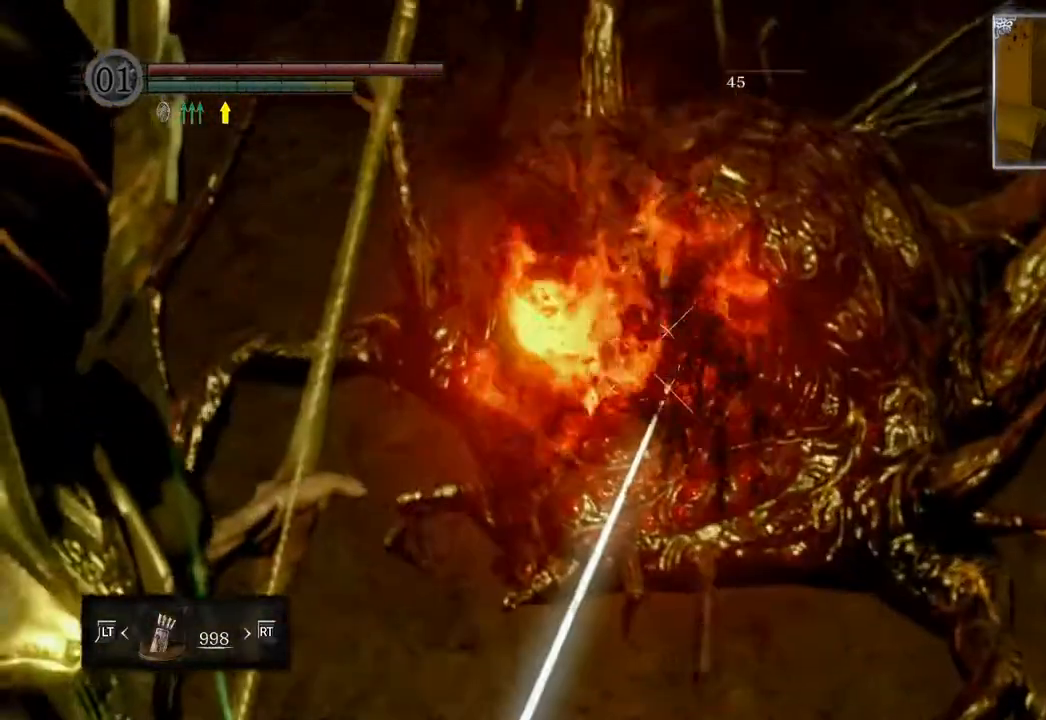
{"buttons": [], "left_stick": "right", "right_stick": "center", "events": [[167, "R3", "up"], [167, "right_stick", "left"], [300, "right_stick", "center"]]}
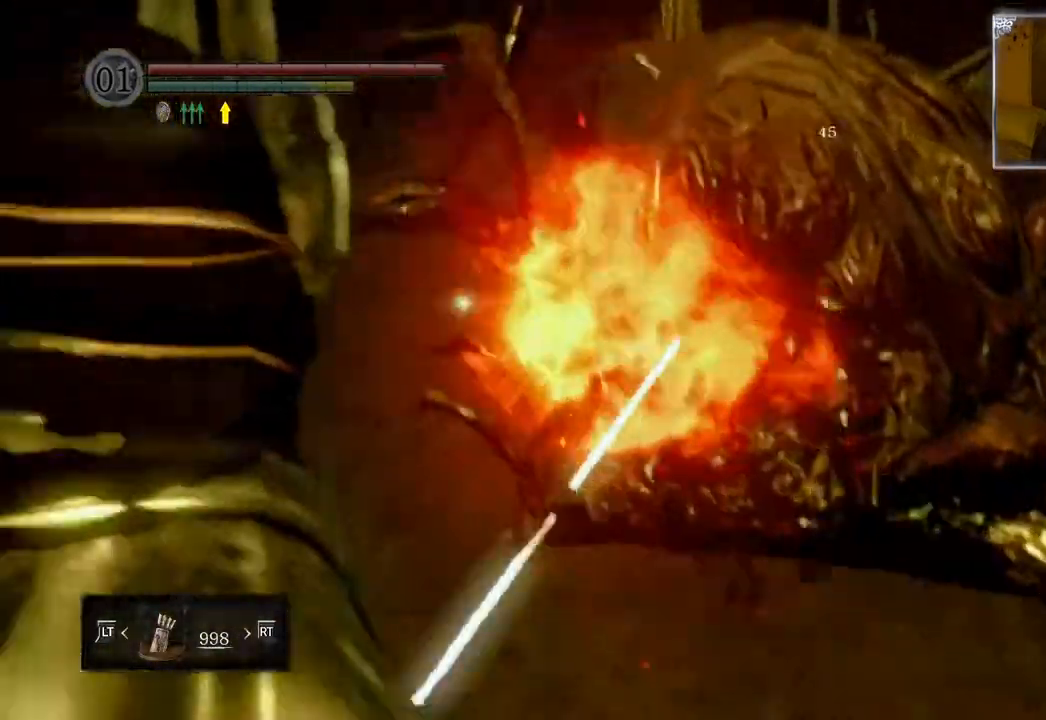
{"buttons": [], "left_stick": "right", "right_stick": "center", "events": [[50, "R3", "down"], [183, "R3", "up"], [367, "CIRCLE", "down"], [467, "CIRCLE", "up"]]}
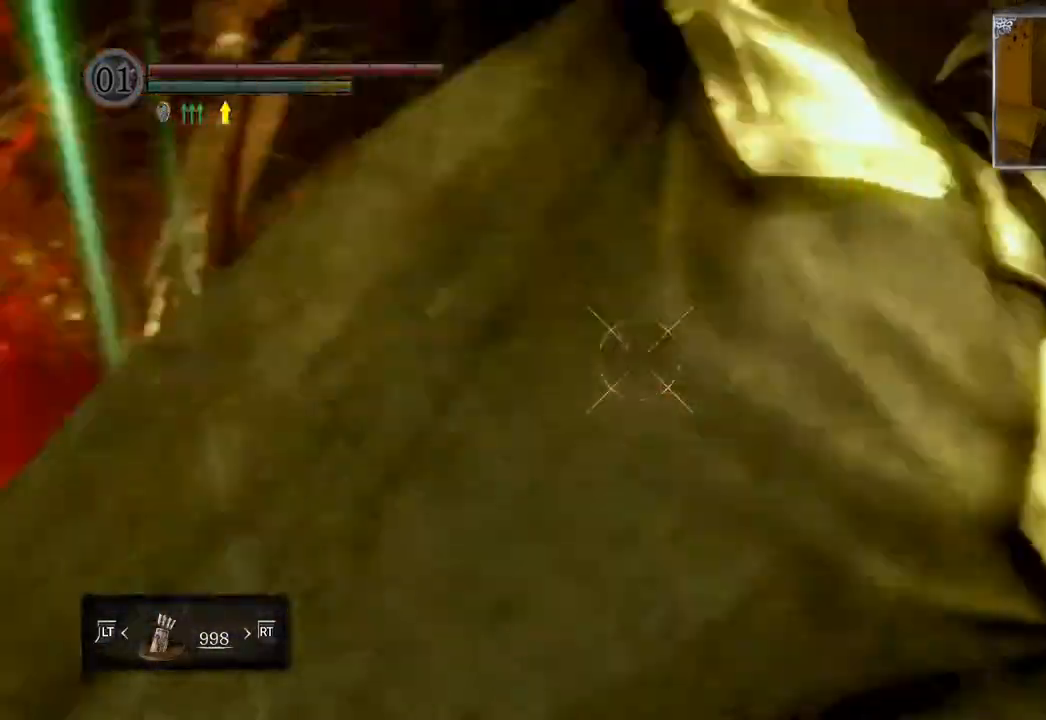
{"buttons": [], "left_stick": "center", "right_stick": "left", "events": [[100, "right_stick", "left"], [450, "left_stick", "center"]]}
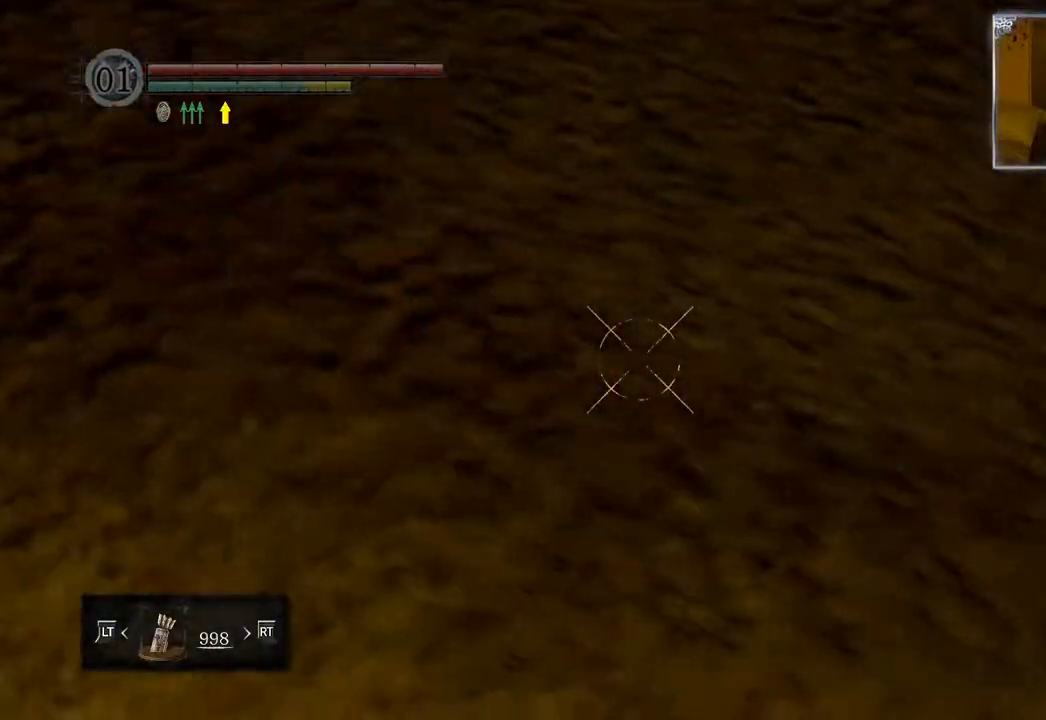
{"buttons": [], "left_stick": "down", "right_stick": "left", "events": [[17, "left_stick", "up"], [167, "left_stick", "up-left"], [433, "left_stick", "down"]]}
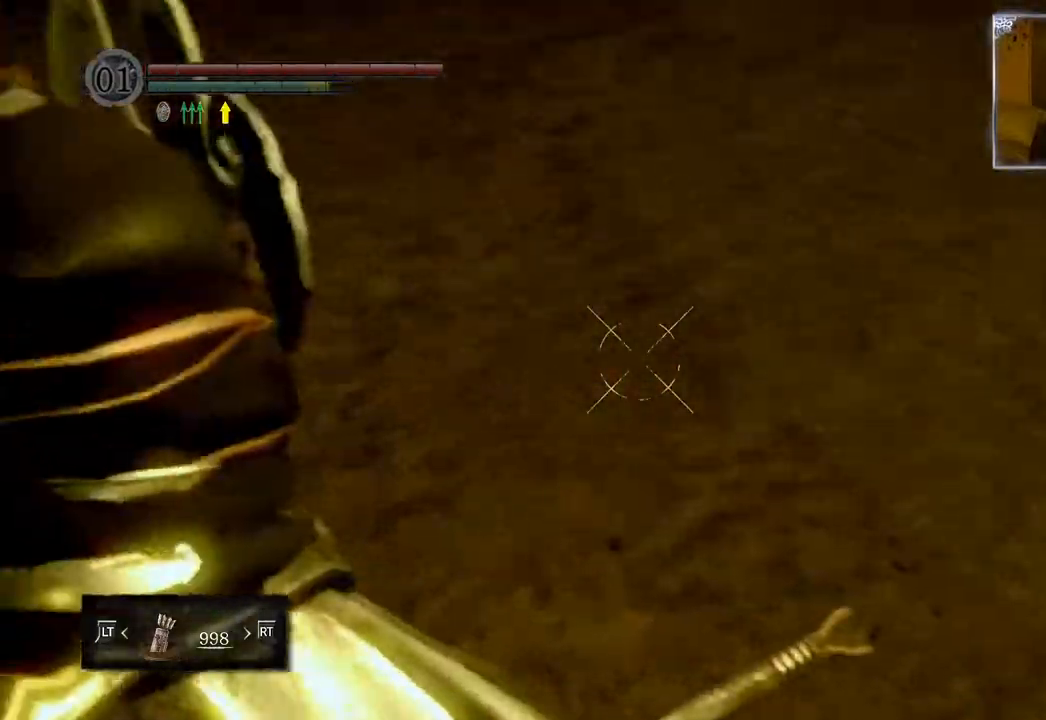
{"buttons": [], "left_stick": "down-right", "right_stick": "left", "events": [[100, "left_stick", "down-right"]]}
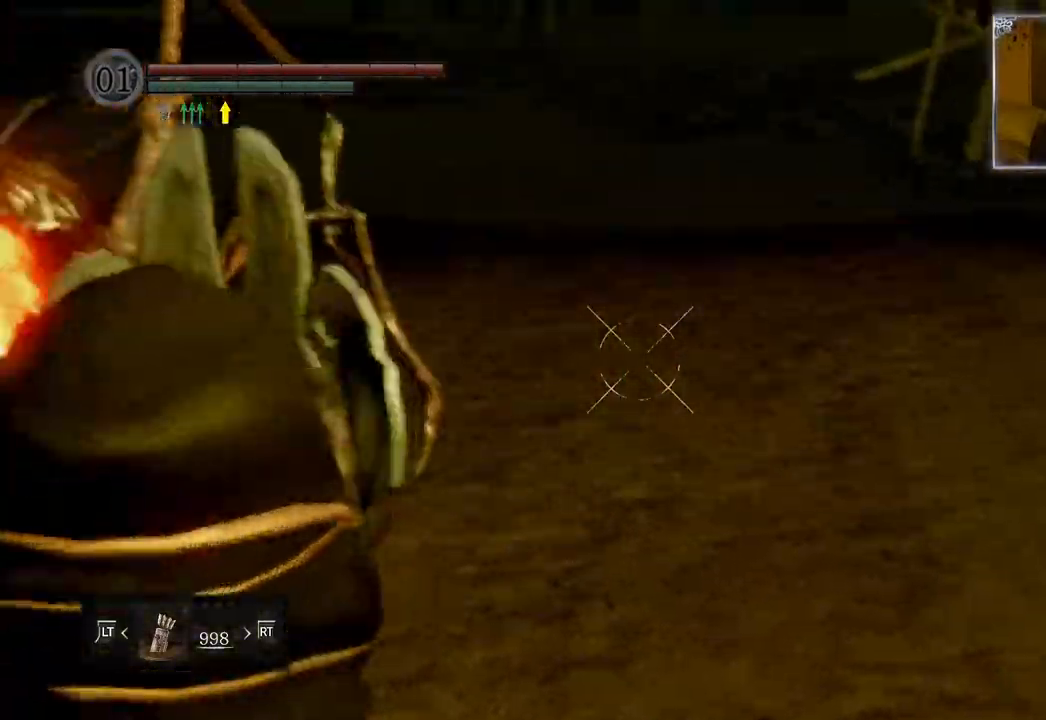
{"buttons": [], "left_stick": "down-right", "right_stick": "left", "events": [[317, "R1", "down"], [450, "R1", "up"]]}
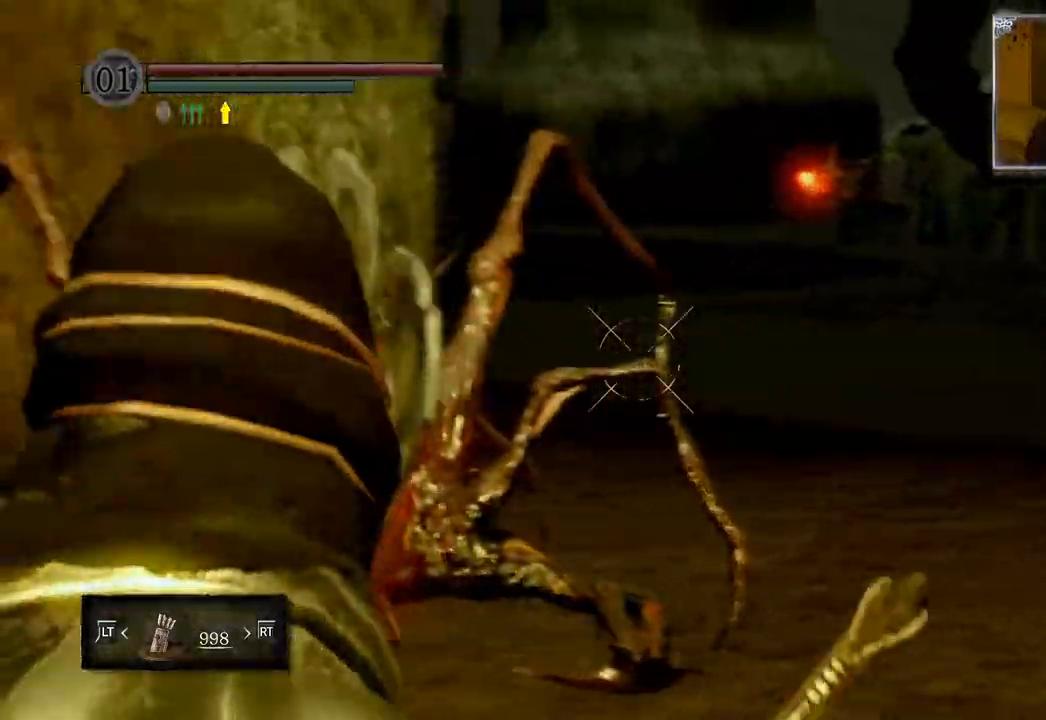
{"buttons": [], "left_stick": "down", "right_stick": "center", "events": [[50, "left_stick", "down"], [317, "right_stick", "center"]]}
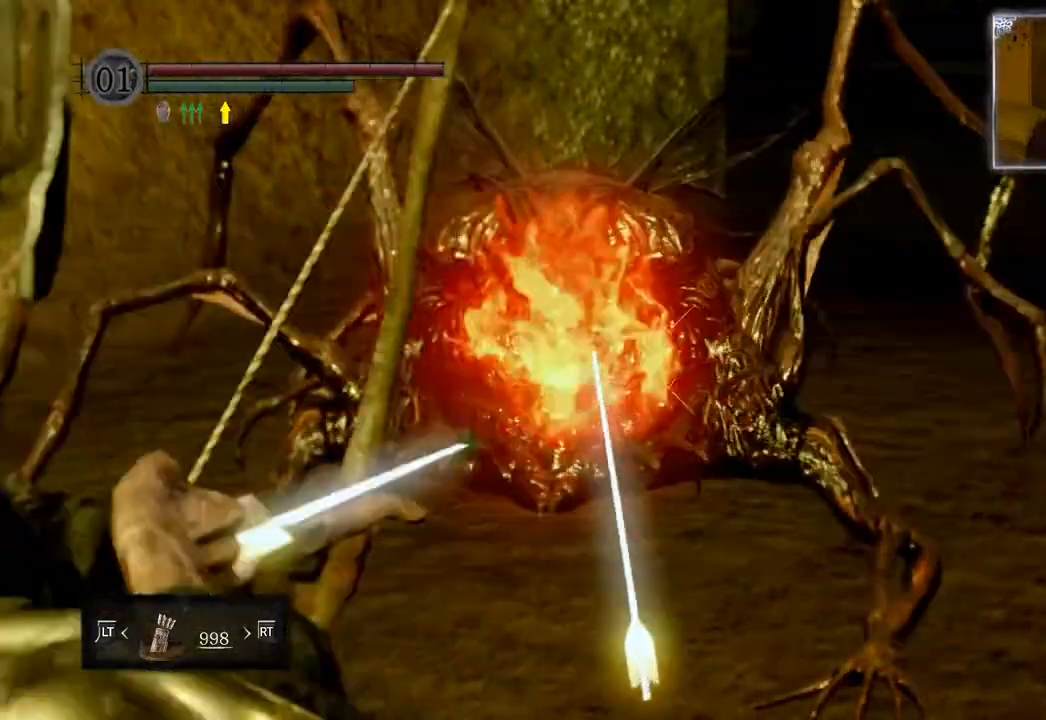
{"buttons": [], "left_stick": "down-right", "right_stick": "center", "events": [[100, "left_stick", "center"], [317, "left_stick", "down-right"]]}
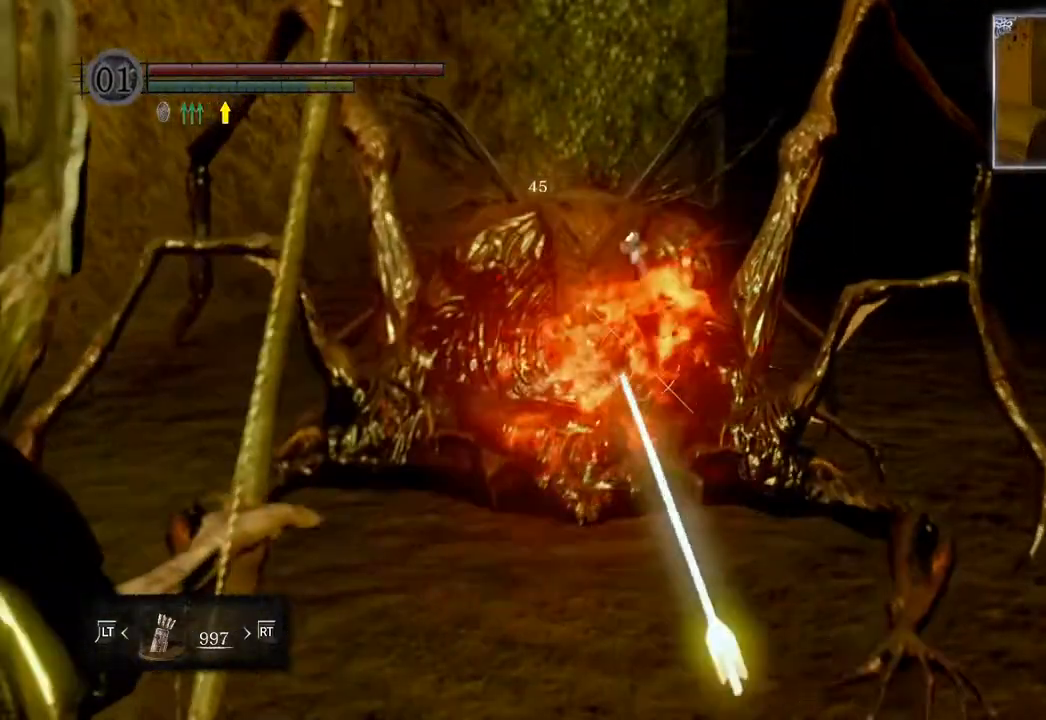
{"buttons": [], "left_stick": "right", "right_stick": "left", "events": [[17, "right_stick", "left"], [233, "R1", "down"], [233, "left_stick", "right"], [317, "R1", "up"], [417, "R1", "down"], [500, "R1", "up"]]}
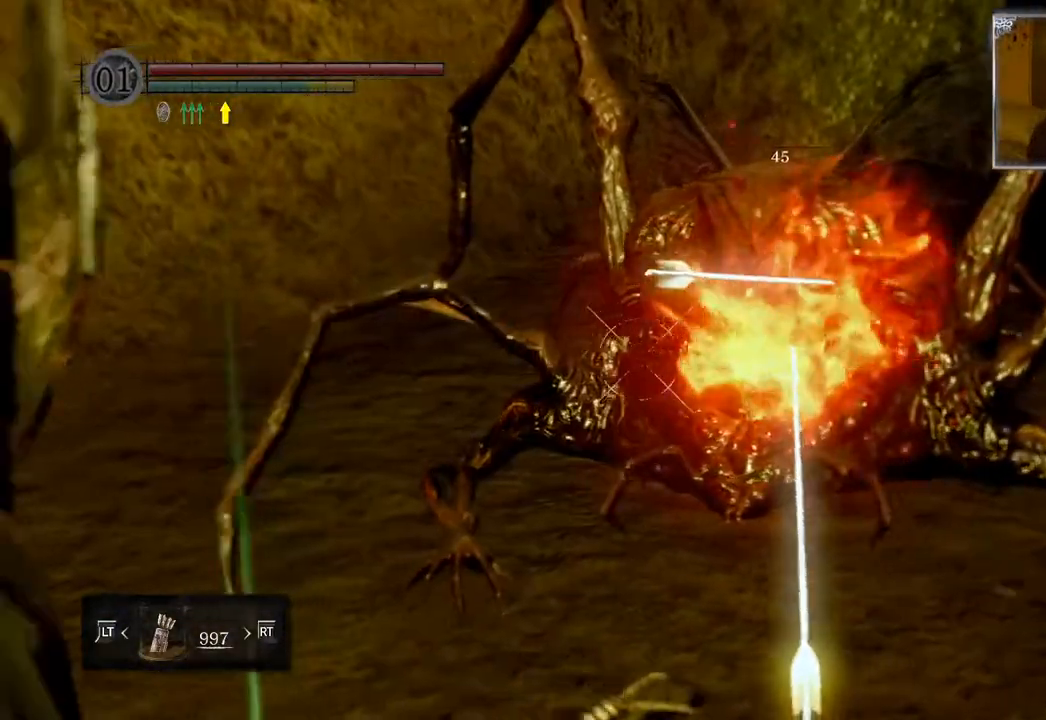
{"buttons": [], "left_stick": "right", "right_stick": "center", "events": [[100, "right_stick", "center"], [167, "R1", "down"], [183, "right_stick", "right"], [250, "R1", "up"], [383, "R1", "down"], [417, "right_stick", "center"], [483, "R1", "up"]]}
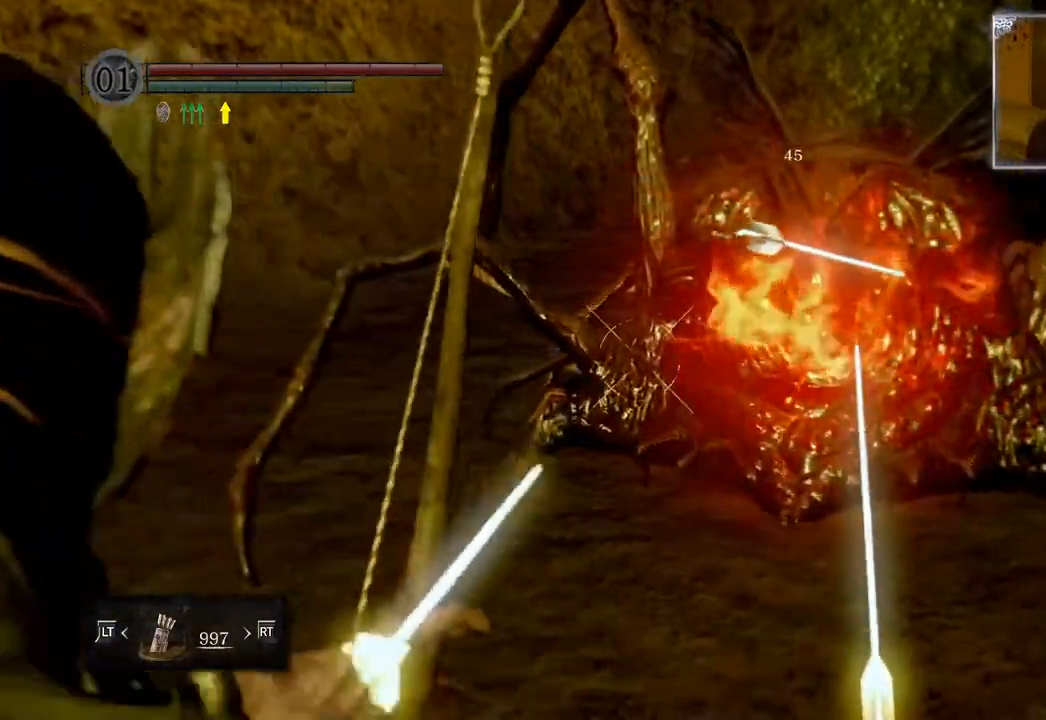
{"buttons": [], "left_stick": "down-right", "right_stick": "right", "events": [[33, "right_stick", "right"], [167, "right_stick", "center"], [267, "left_stick", "down-right"], [400, "right_stick", "right"]]}
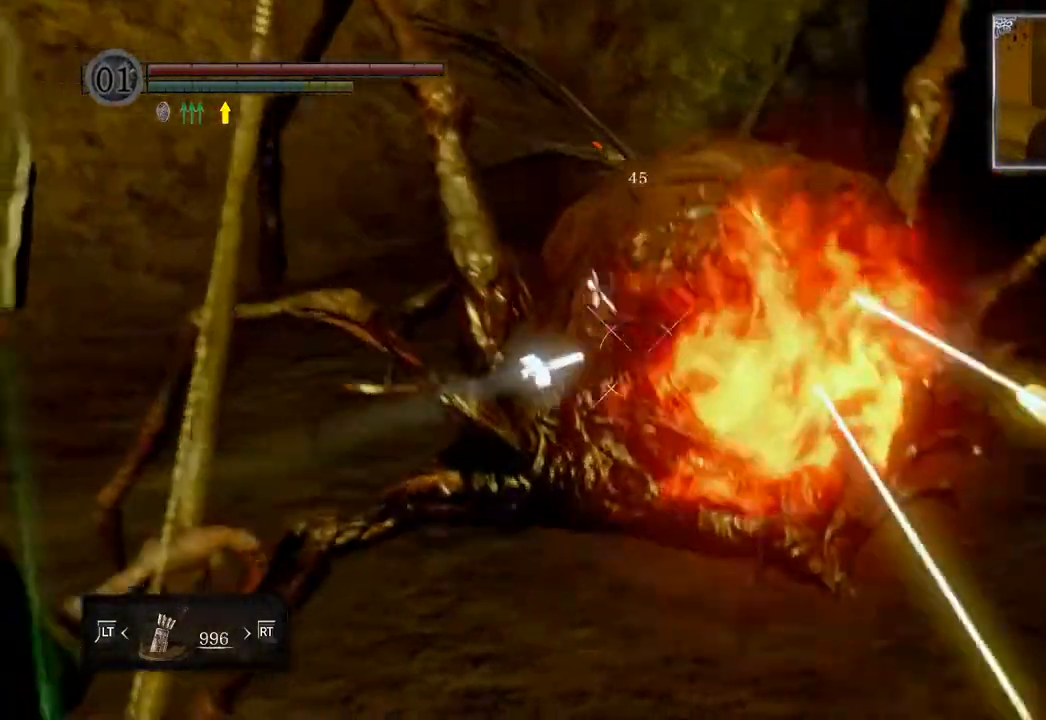
{"buttons": ["R1"], "left_stick": "down-right", "right_stick": "center", "events": [[83, "right_stick", "center"], [117, "R1", "down"], [233, "R1", "up"], [483, "R1", "down"]]}
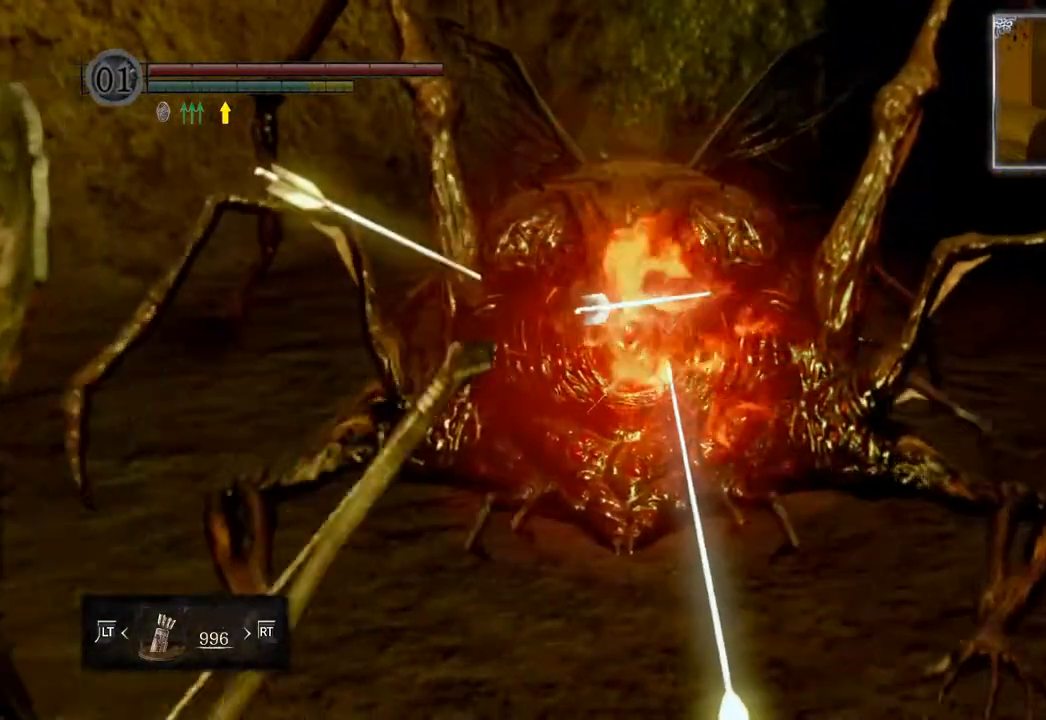
{"buttons": [], "left_stick": "down-right", "right_stick": "center", "events": [[67, "R1", "up"], [167, "R1", "down"], [267, "R1", "up"], [317, "left_stick", "down"], [333, "R1", "down"], [333, "right_stick", "up"], [450, "R1", "up"], [450, "right_stick", "center"], [500, "left_stick", "down-right"]]}
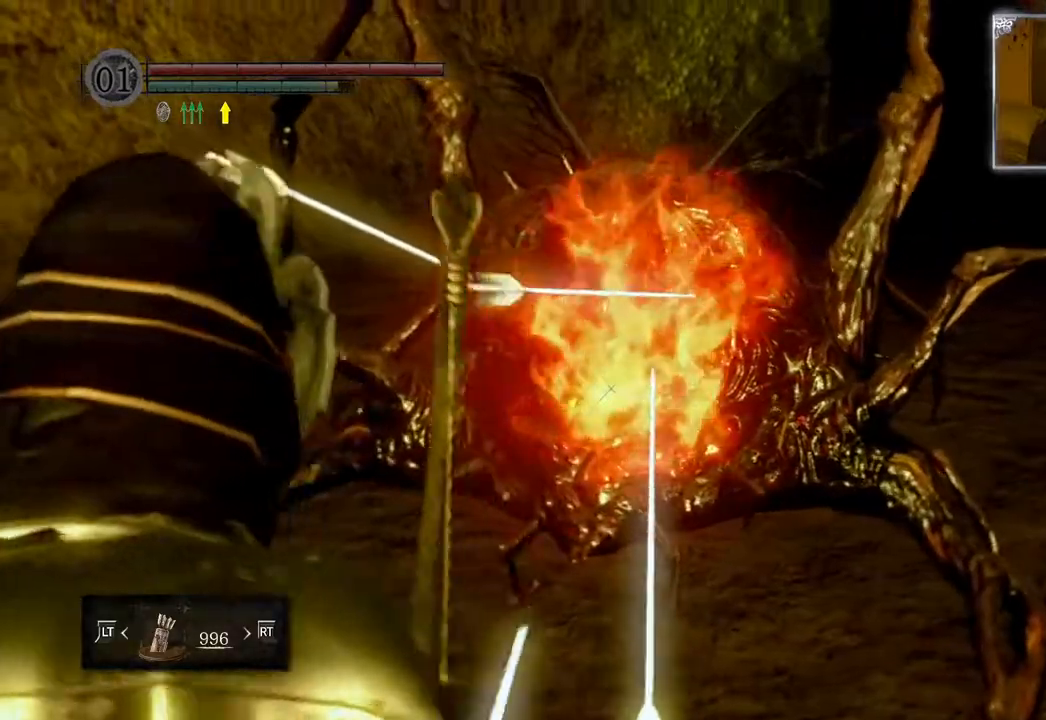
{"buttons": [], "left_stick": "right", "right_stick": "center", "events": [[33, "R1", "down"], [117, "R1", "up"], [133, "left_stick", "right"], [133, "right_stick", "down-right"], [167, "R1", "down"], [267, "R1", "up"], [283, "right_stick", "center"], [350, "R1", "down"], [450, "R1", "up"]]}
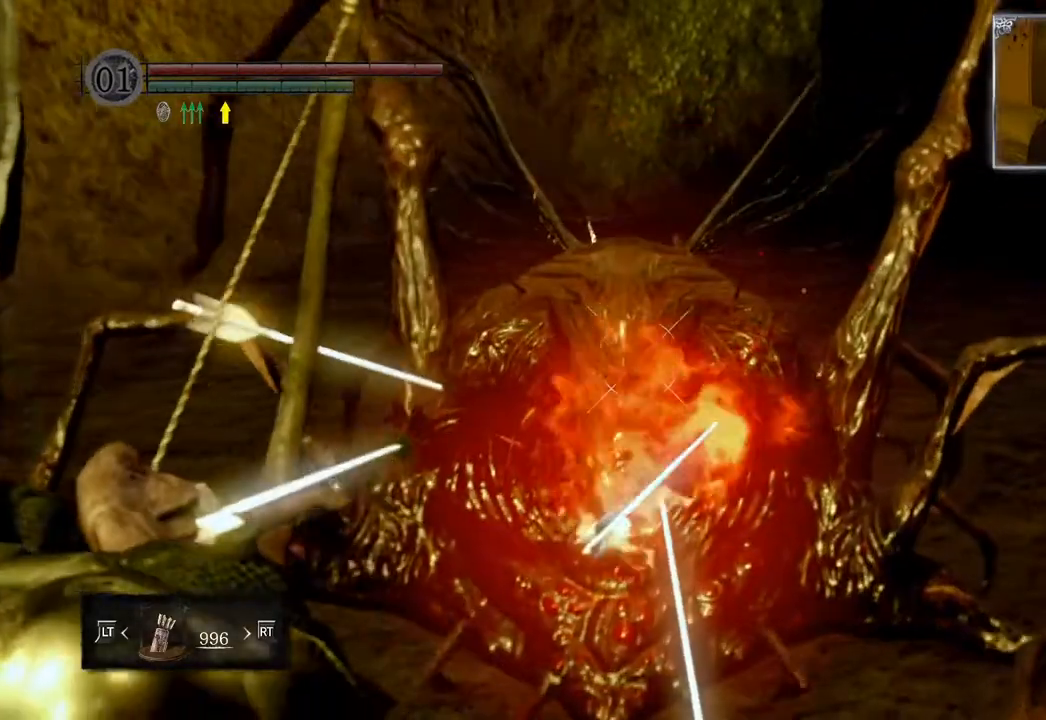
{"buttons": [], "left_stick": "center", "right_stick": "center", "events": [[100, "left_stick", "center"], [183, "R1", "down"], [250, "R1", "up"], [300, "right_stick", "down-left"], [383, "R1", "down"], [467, "R1", "up"], [467, "right_stick", "center"]]}
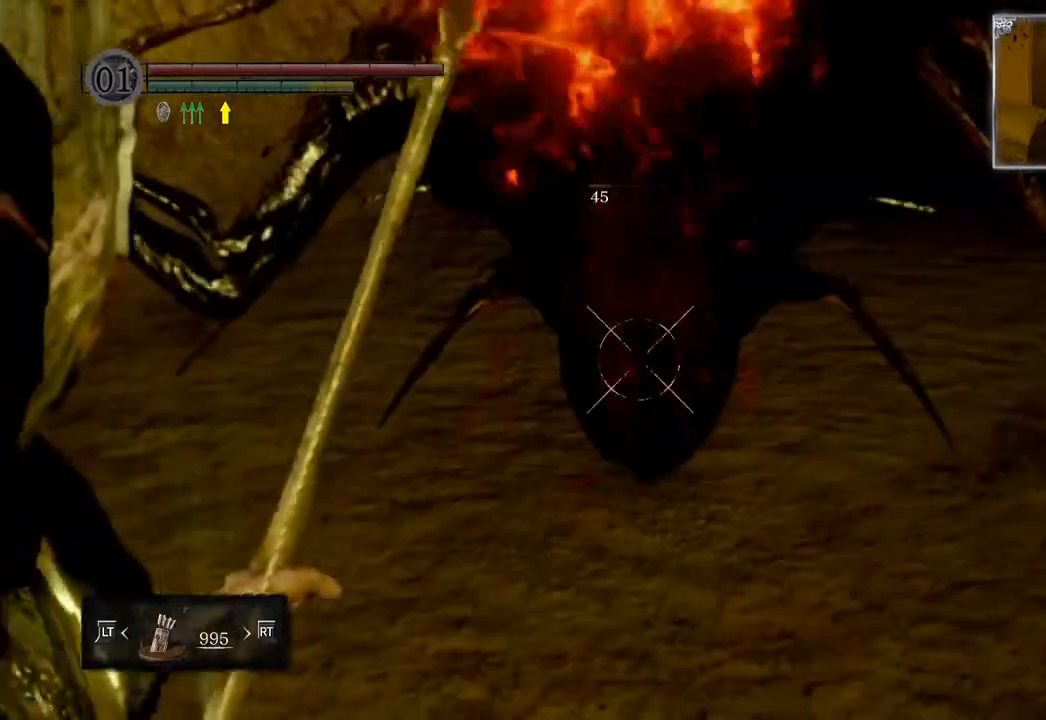
{"buttons": [], "left_stick": "center", "right_stick": "center", "events": [[250, "R3", "down"], [367, "R3", "up"]]}